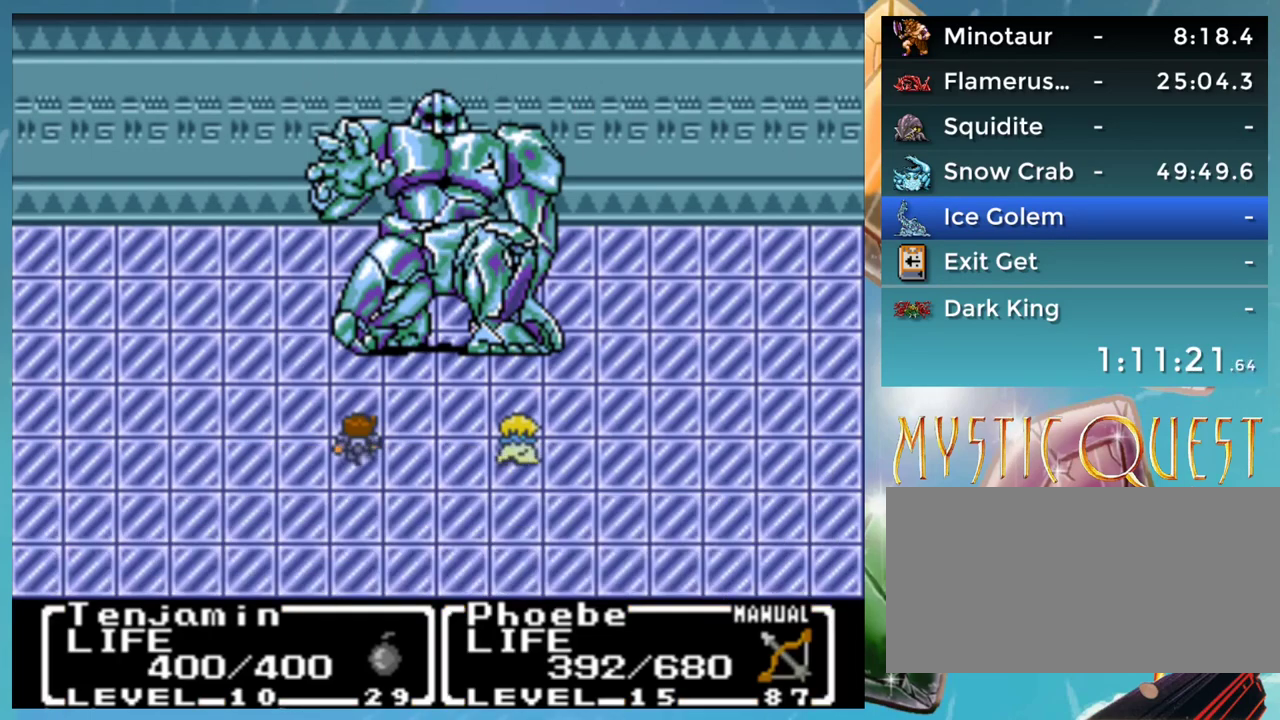
Gameplay with a controller (Nintendo layout); each line is a JSON object with the inputs held at the frame after it. "events" lists button and stick changes between this image and that frame as [ms after this image, input, new state], when the widget could be followed in between. Not read: DPAD_DOWN DPAD_RIGHT DPAD_UP L3 R3.
{"buttons": ["A"], "events": [[17, "A", "down"], [17, "B", "up"], [83, "A", "up"], [117, "B", "down"], [183, "A", "down"], [183, "B", "up"], [233, "A", "up"], [467, "A", "down"]]}
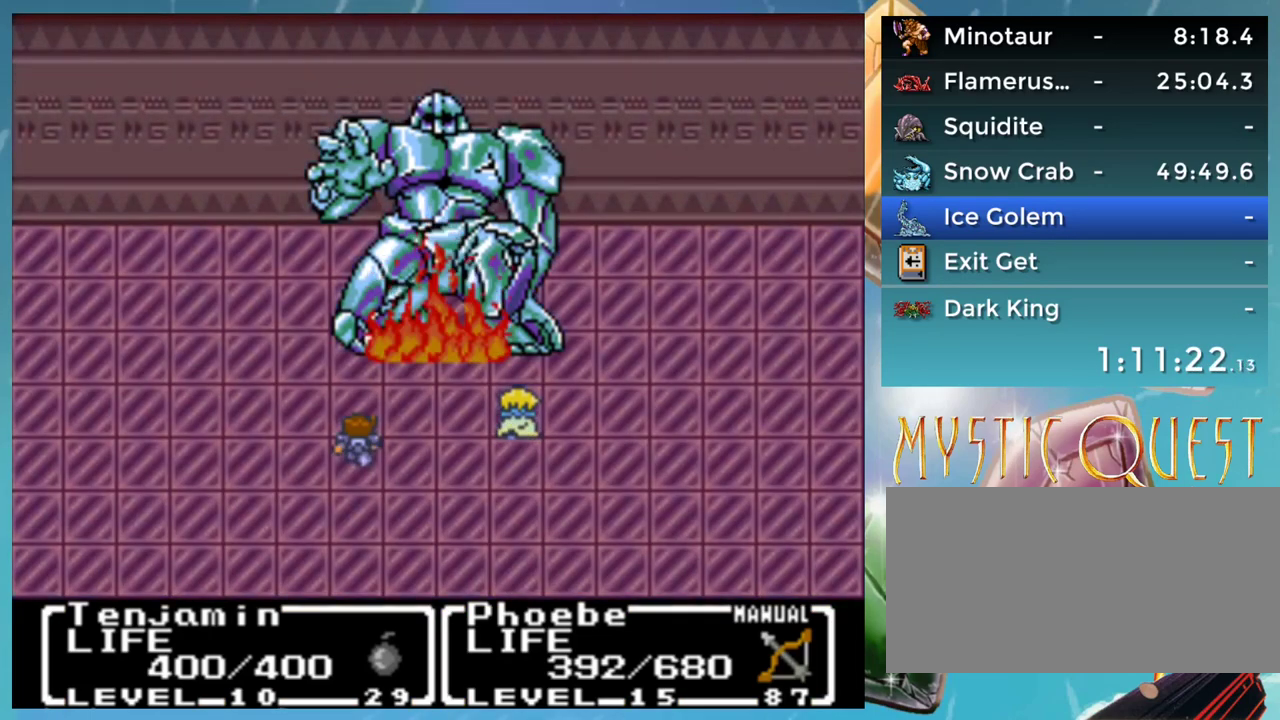
{"buttons": ["B"], "events": [[50, "A", "up"], [50, "B", "down"], [117, "A", "down"], [150, "B", "up"], [217, "A", "up"], [217, "B", "down"], [283, "A", "down"], [300, "B", "up"], [350, "A", "up"], [383, "B", "down"], [450, "A", "down"], [500, "A", "up"]]}
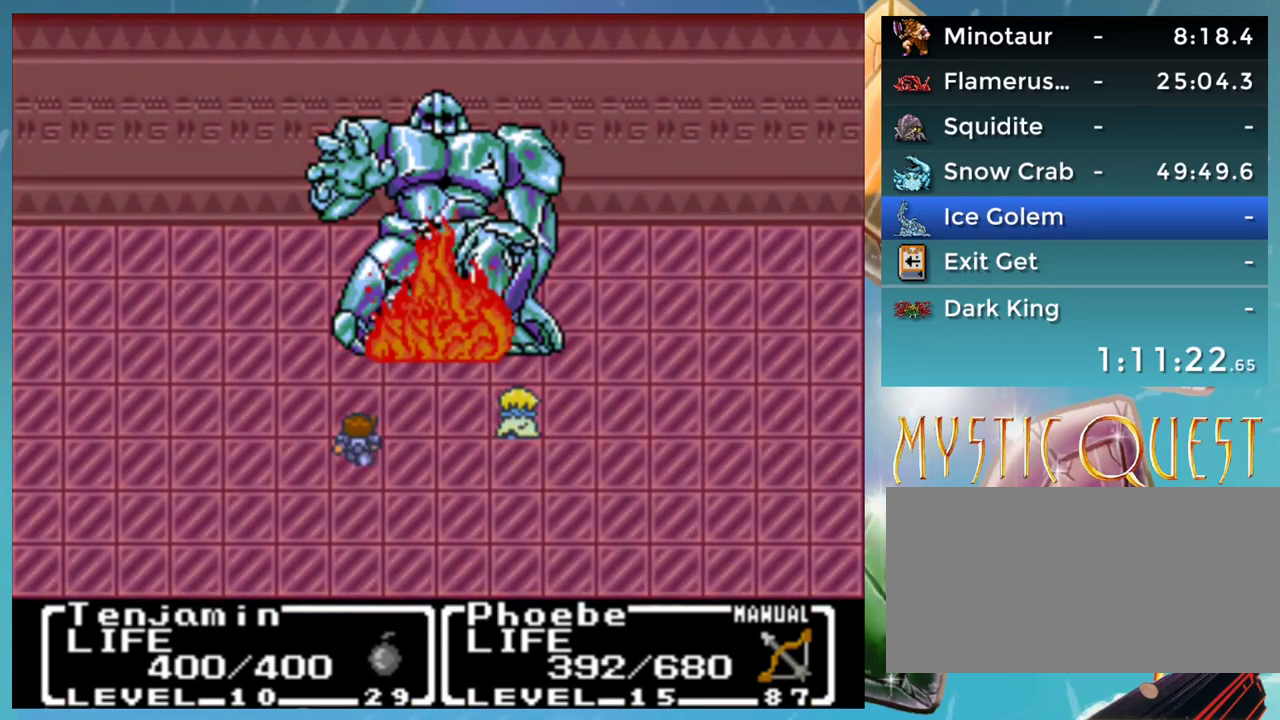
{"buttons": ["B"], "events": [[50, "B", "up"], [83, "A", "down"], [150, "A", "up"], [217, "A", "down"], [300, "A", "up"], [317, "B", "down"], [383, "A", "down"], [417, "B", "up"], [467, "A", "up"], [500, "B", "down"]]}
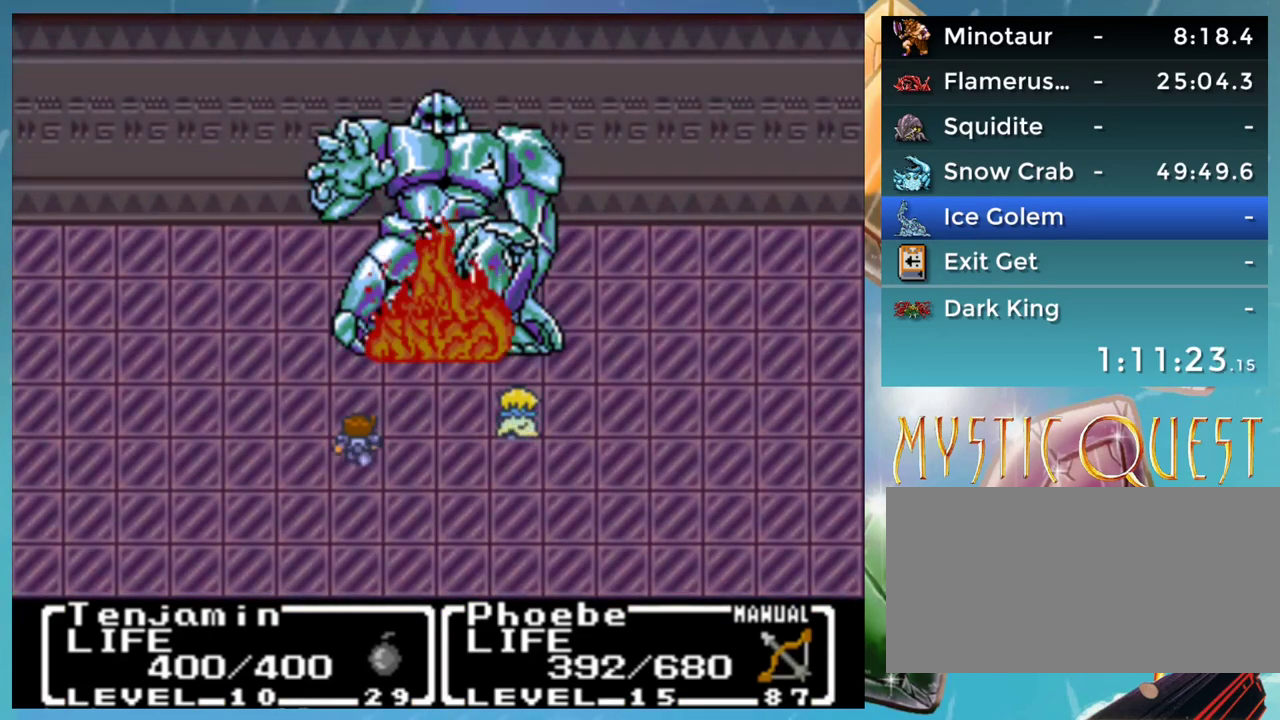
{"buttons": ["A", "B"], "events": [[50, "A", "down"], [67, "B", "up"], [100, "A", "up"], [133, "B", "down"], [183, "A", "down"], [200, "B", "up"], [250, "A", "up"], [283, "B", "down"], [333, "A", "down"], [350, "B", "up"], [400, "A", "up"], [433, "B", "down"], [483, "A", "down"]]}
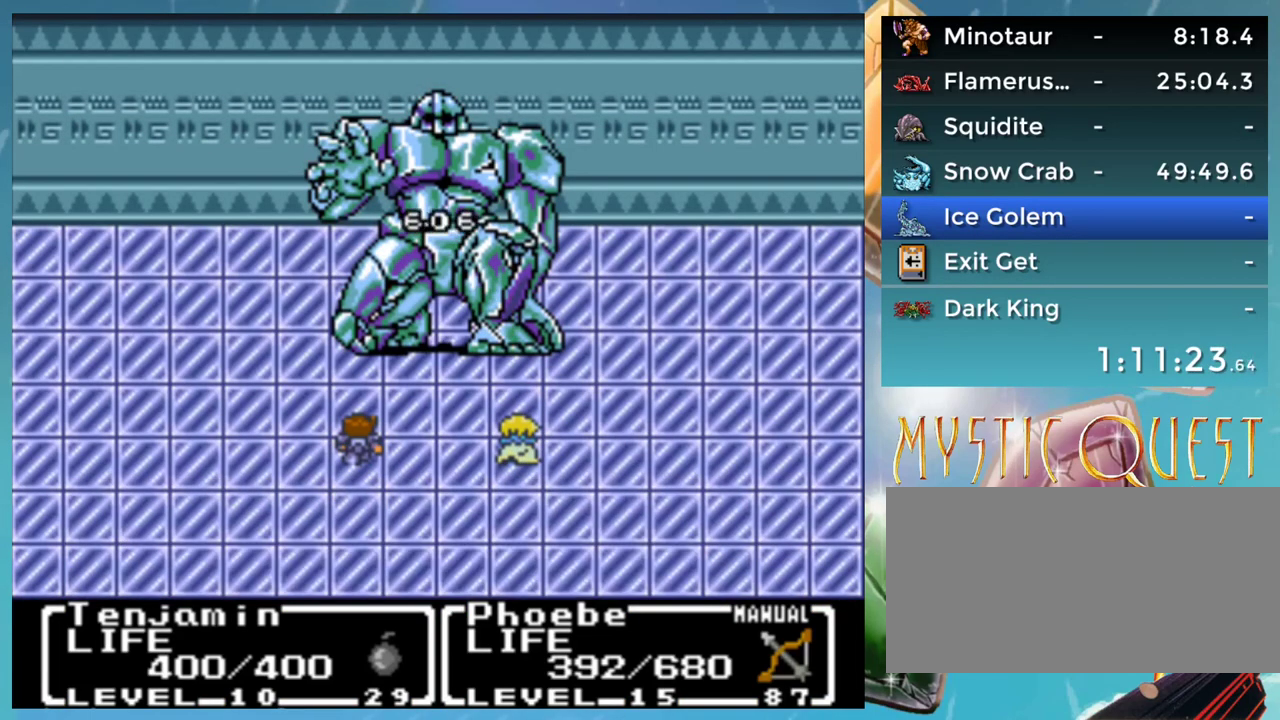
{"buttons": ["A"], "events": [[17, "B", "up"], [50, "A", "up"], [83, "B", "down"], [150, "A", "down"], [167, "B", "up"], [217, "A", "up"], [267, "B", "down"], [300, "A", "down"], [350, "B", "up"], [367, "A", "up"], [467, "A", "down"]]}
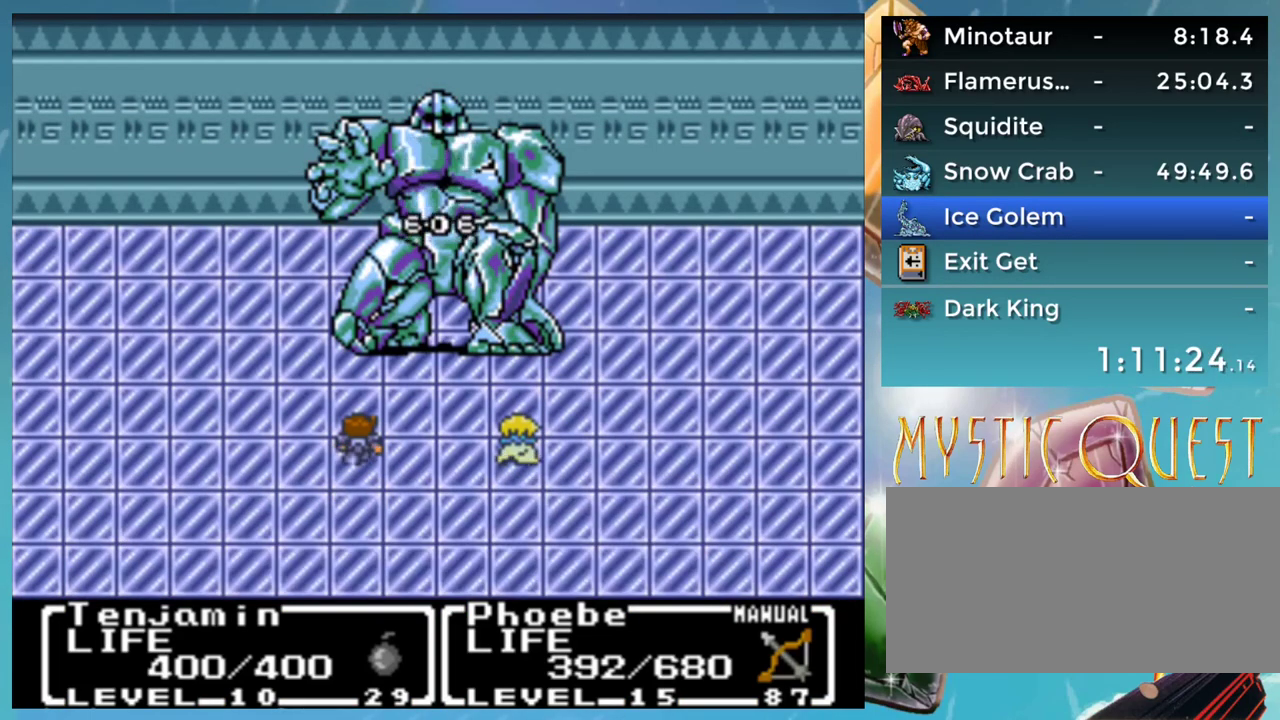
{"buttons": [], "events": [[50, "A", "up"], [50, "B", "down"], [117, "A", "down"], [117, "B", "up"], [183, "A", "up"], [200, "B", "down"], [250, "A", "down"], [283, "B", "up"], [317, "A", "up"], [367, "B", "down"], [417, "A", "down"], [450, "B", "up"], [483, "A", "up"]]}
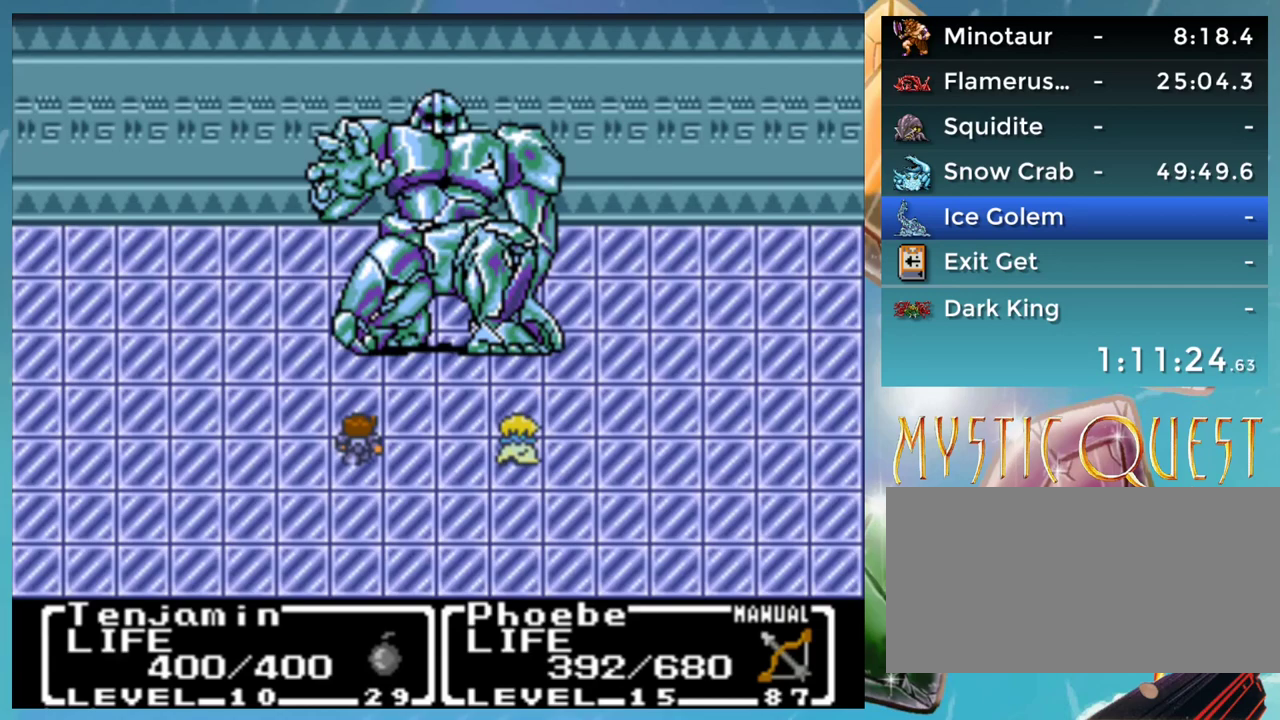
{"buttons": [], "events": [[50, "B", "down"], [83, "A", "down"], [133, "B", "up"], [183, "A", "up"], [200, "B", "down"], [267, "A", "down"], [267, "B", "up"], [350, "A", "up"], [350, "B", "down"], [400, "A", "down"], [450, "B", "up"], [500, "A", "up"]]}
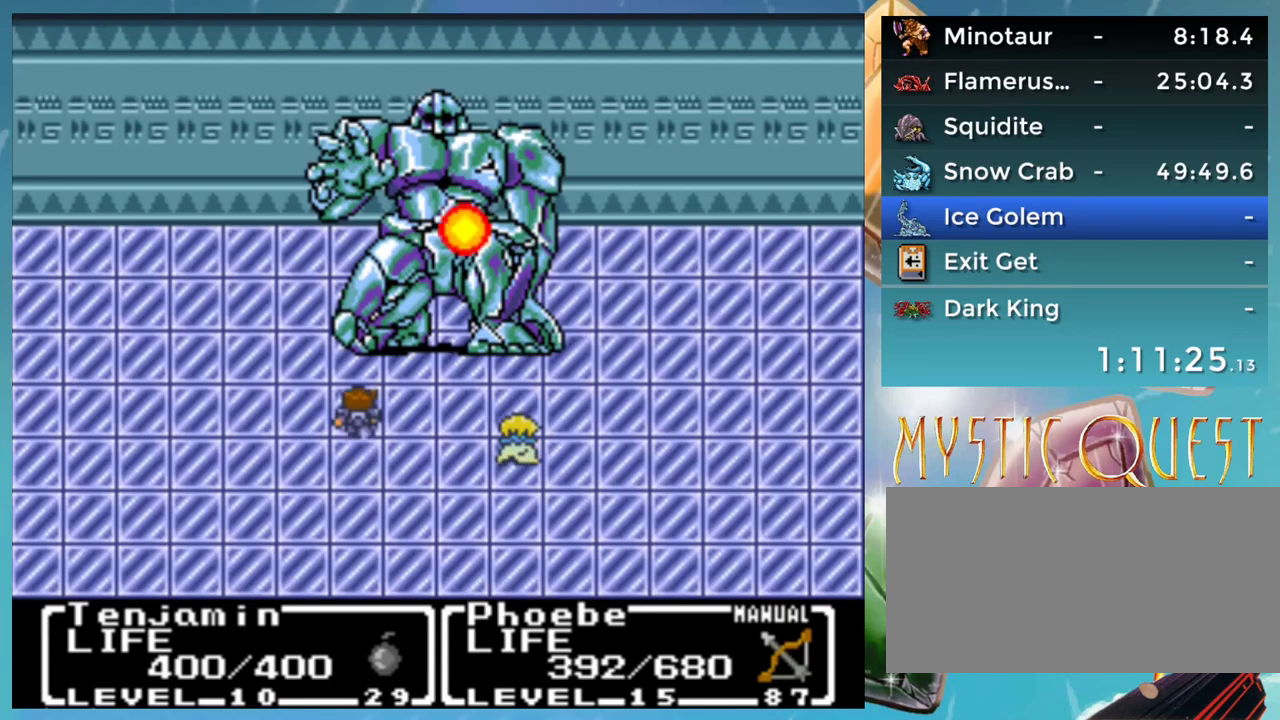
{"buttons": ["B"], "events": [[33, "B", "down"], [83, "A", "down"], [100, "B", "up"], [150, "A", "up"], [200, "B", "down"], [250, "A", "down"], [267, "B", "up"], [300, "A", "up"], [350, "B", "down"], [383, "A", "down"], [400, "B", "up"], [450, "A", "up"], [500, "B", "down"]]}
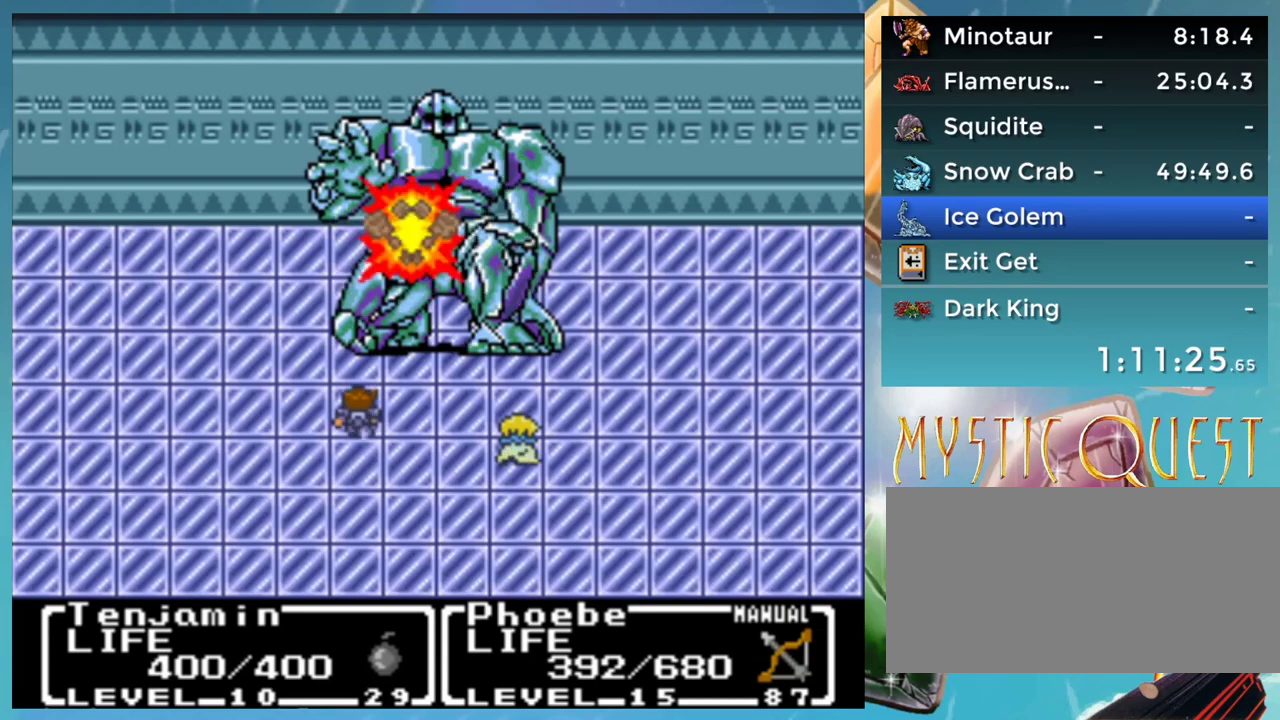
{"buttons": ["B"], "events": [[50, "A", "down"], [83, "B", "up"], [117, "A", "up"], [167, "B", "down"], [200, "A", "down"], [250, "B", "up"], [283, "A", "up"], [317, "B", "down"], [383, "A", "down"], [400, "B", "up"], [450, "A", "up"], [483, "B", "down"]]}
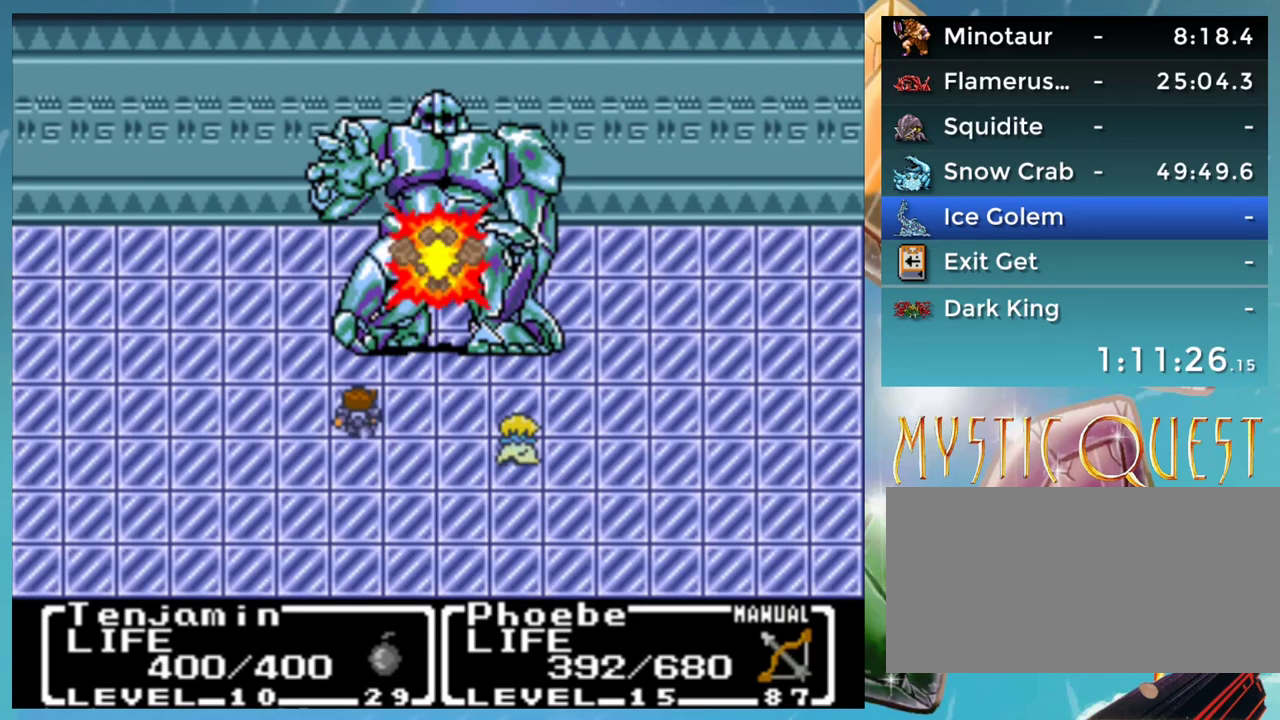
{"buttons": ["B"], "events": [[33, "A", "down"], [83, "B", "up"], [117, "A", "up"], [150, "B", "down"], [200, "A", "down"], [217, "B", "up"], [283, "A", "up"], [317, "B", "down"], [350, "A", "down"], [433, "B", "up"], [450, "A", "up"], [500, "B", "down"]]}
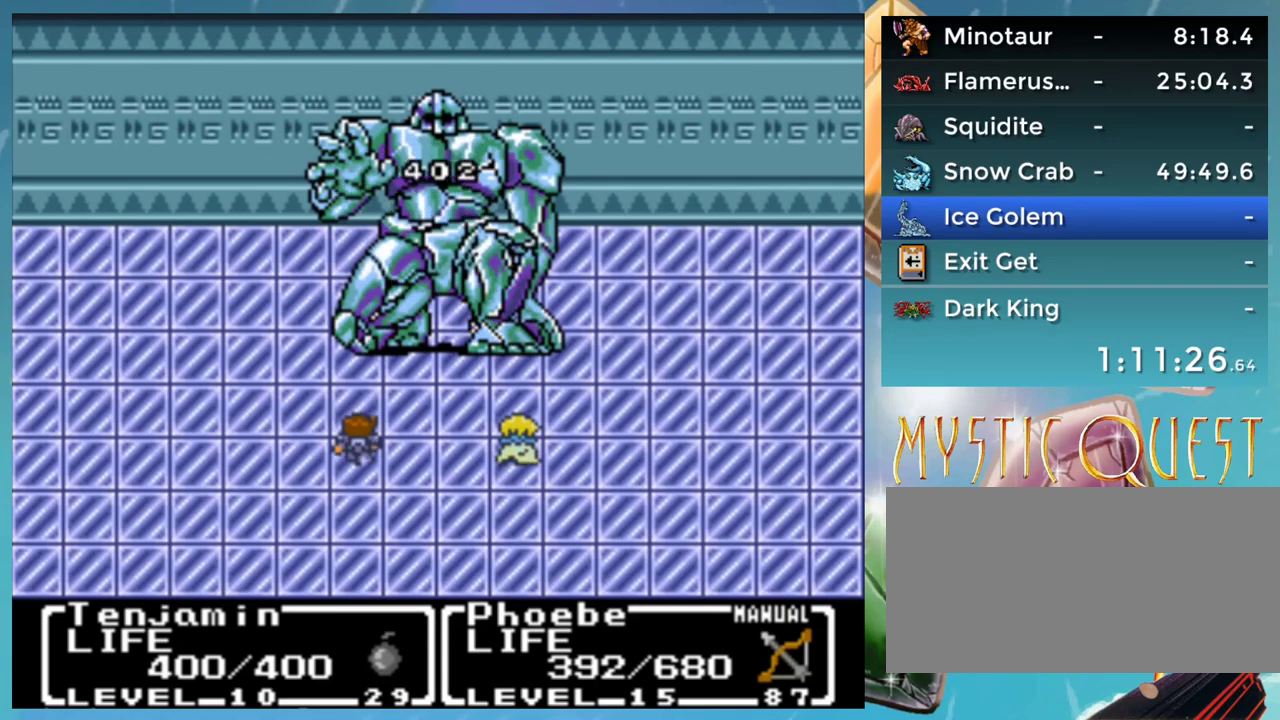
{"buttons": ["A", "B"], "events": [[50, "A", "down"], [83, "B", "up"], [117, "A", "up"], [183, "B", "down"], [200, "A", "down"], [233, "B", "up"], [250, "A", "up"], [283, "B", "down"], [367, "A", "down"], [400, "B", "up"], [417, "A", "up"], [500, "A", "down"], [500, "B", "down"]]}
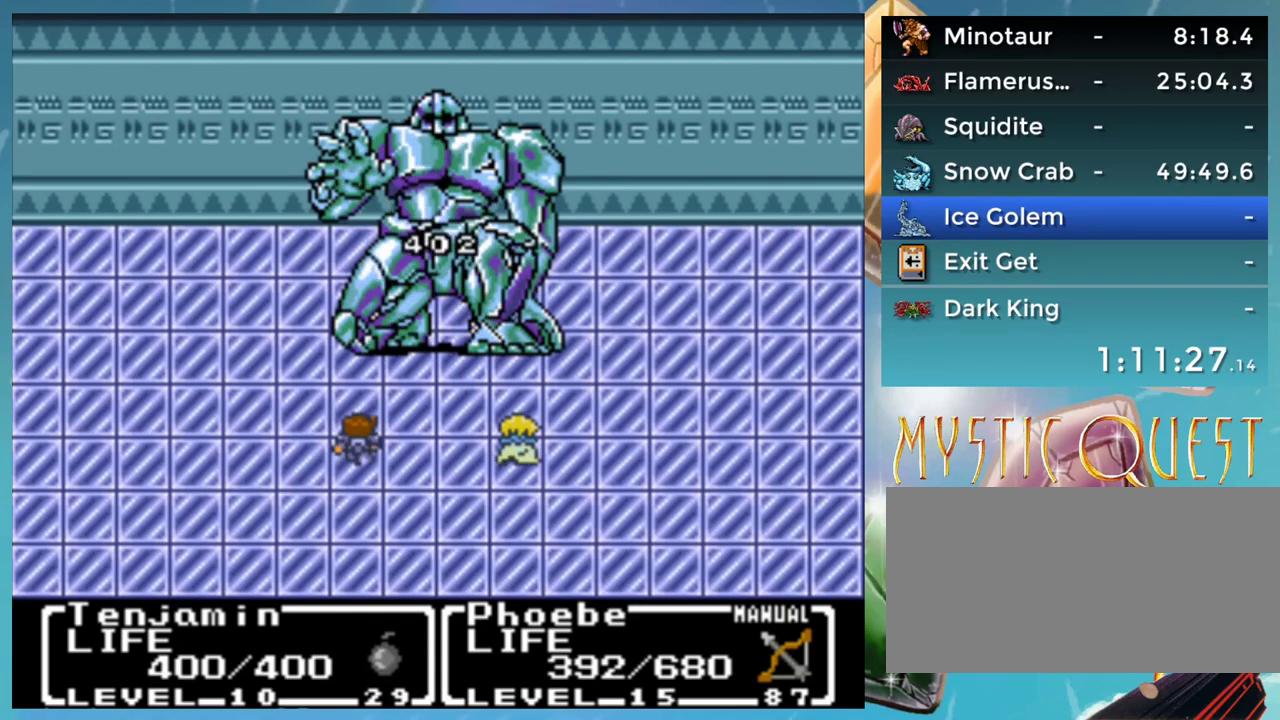
{"buttons": ["A", "B"], "events": [[50, "B", "up"], [67, "A", "up"], [133, "B", "down"], [167, "A", "down"], [183, "B", "up"], [250, "A", "up"], [267, "B", "down"], [350, "A", "down"], [367, "B", "up"], [400, "A", "up"], [467, "B", "down"], [483, "A", "down"]]}
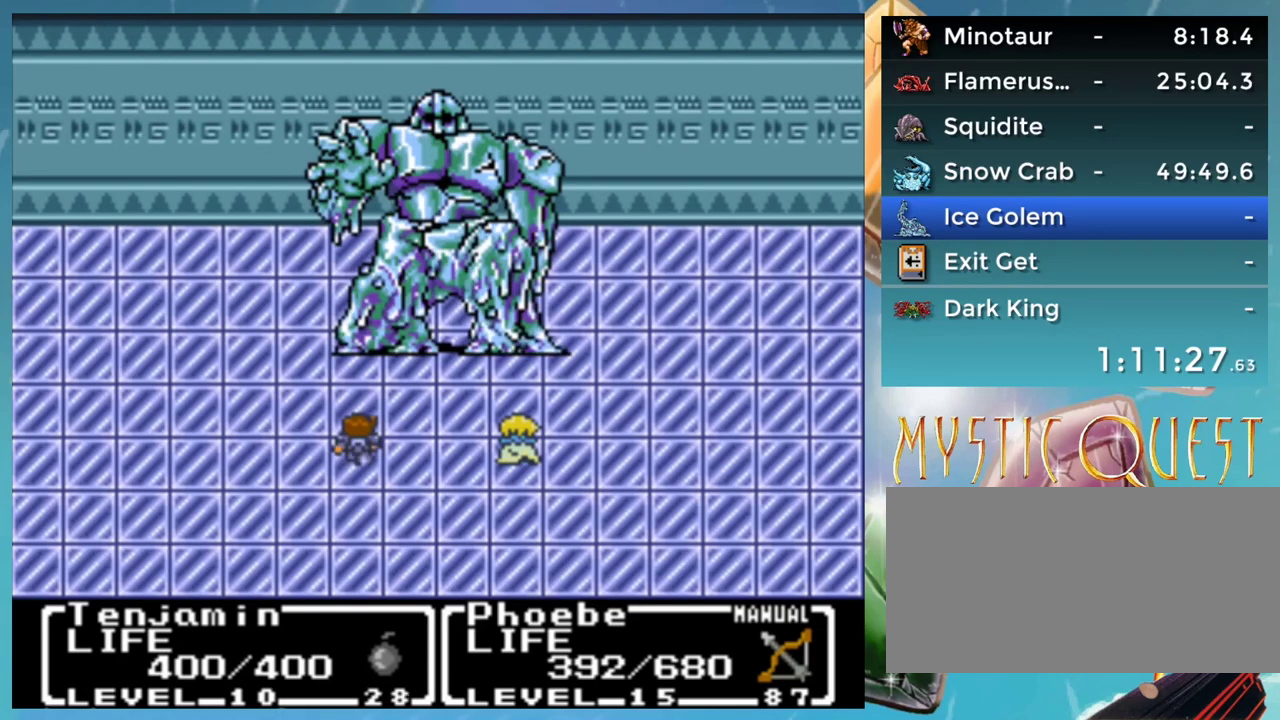
{"buttons": ["A", "B"], "events": [[33, "B", "up"], [50, "A", "up"], [133, "B", "down"], [167, "A", "down"], [200, "B", "up"], [217, "A", "up"], [300, "B", "down"], [367, "B", "up"], [450, "B", "down"], [483, "A", "down"]]}
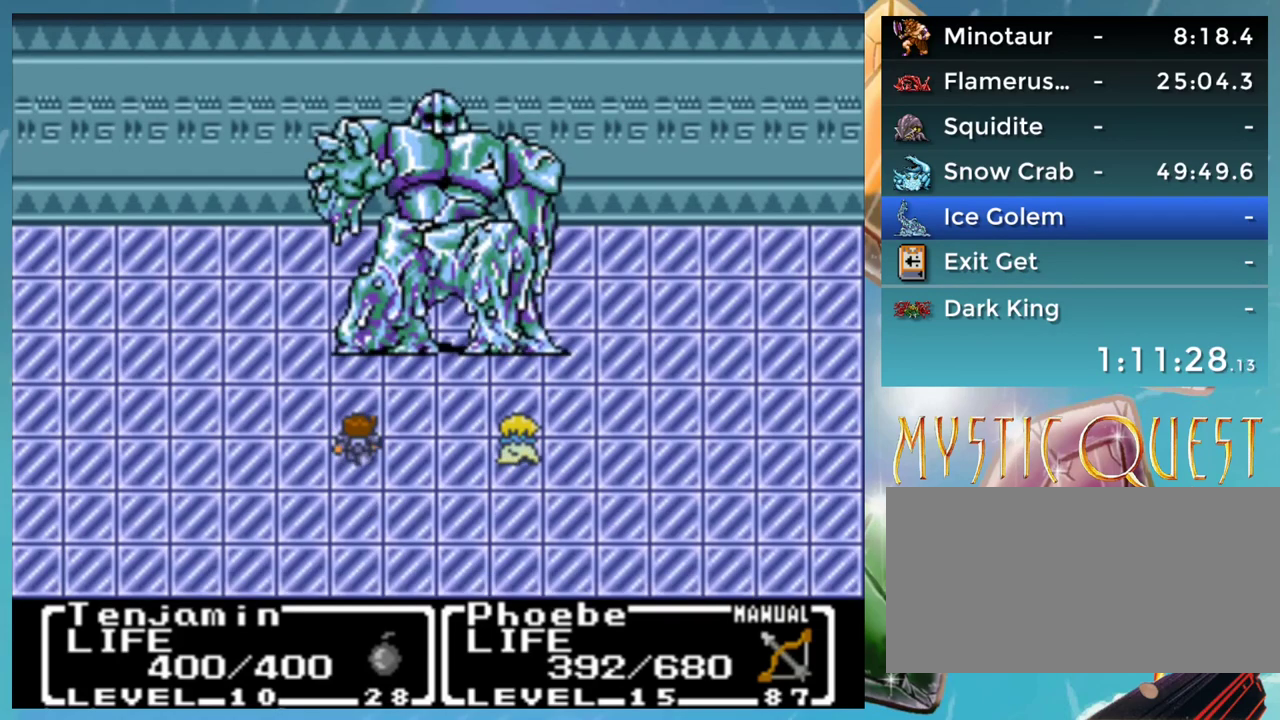
{"buttons": ["A"], "events": [[17, "B", "up"], [50, "A", "up"], [117, "B", "down"], [150, "A", "down"], [183, "B", "up"], [200, "A", "up"], [250, "B", "down"], [317, "B", "up"], [417, "B", "down"], [467, "A", "down"], [500, "B", "up"]]}
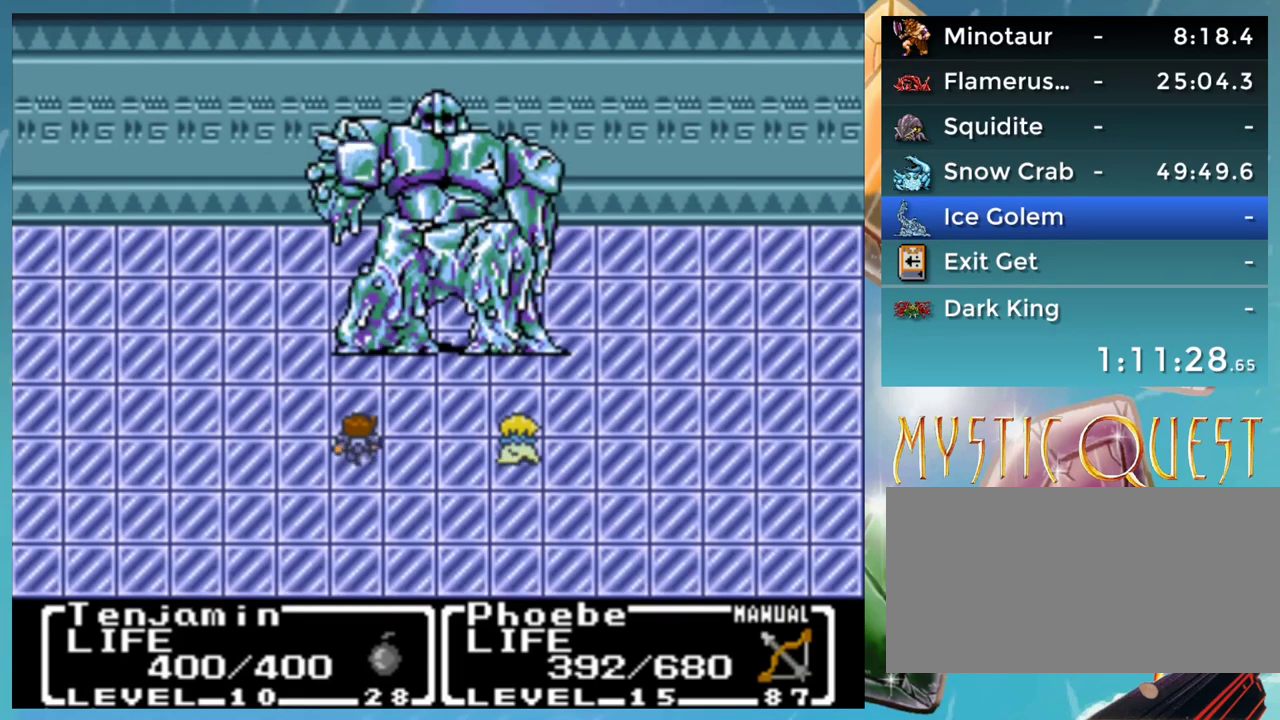
{"buttons": [], "events": [[17, "A", "up"], [117, "A", "down"], [183, "A", "up"], [250, "B", "down"], [300, "A", "down"], [317, "B", "up"], [350, "A", "up"], [417, "B", "down"], [450, "A", "down"], [483, "B", "up"], [500, "A", "up"]]}
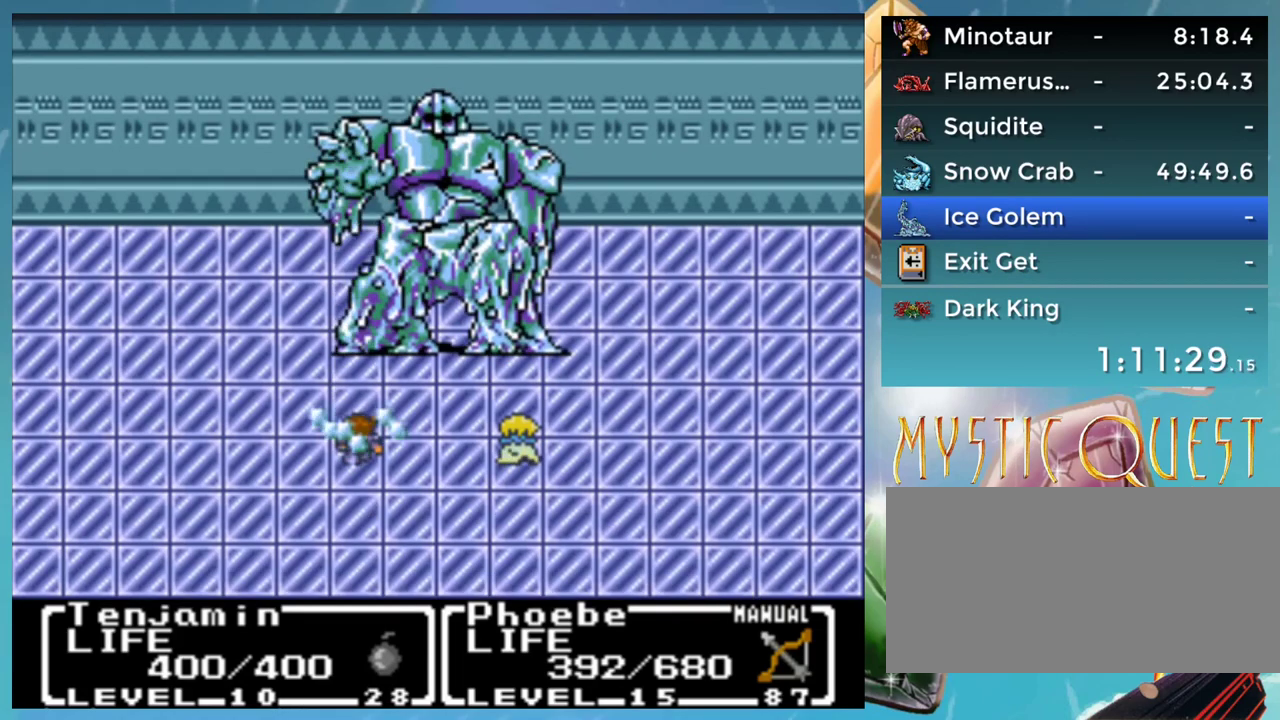
{"buttons": [], "events": [[67, "B", "down"], [117, "A", "down"], [133, "B", "up"], [167, "A", "up"], [233, "B", "down"], [267, "A", "down"], [283, "B", "up"], [317, "A", "up"], [400, "B", "down"], [433, "A", "down"], [450, "B", "up"], [500, "A", "up"]]}
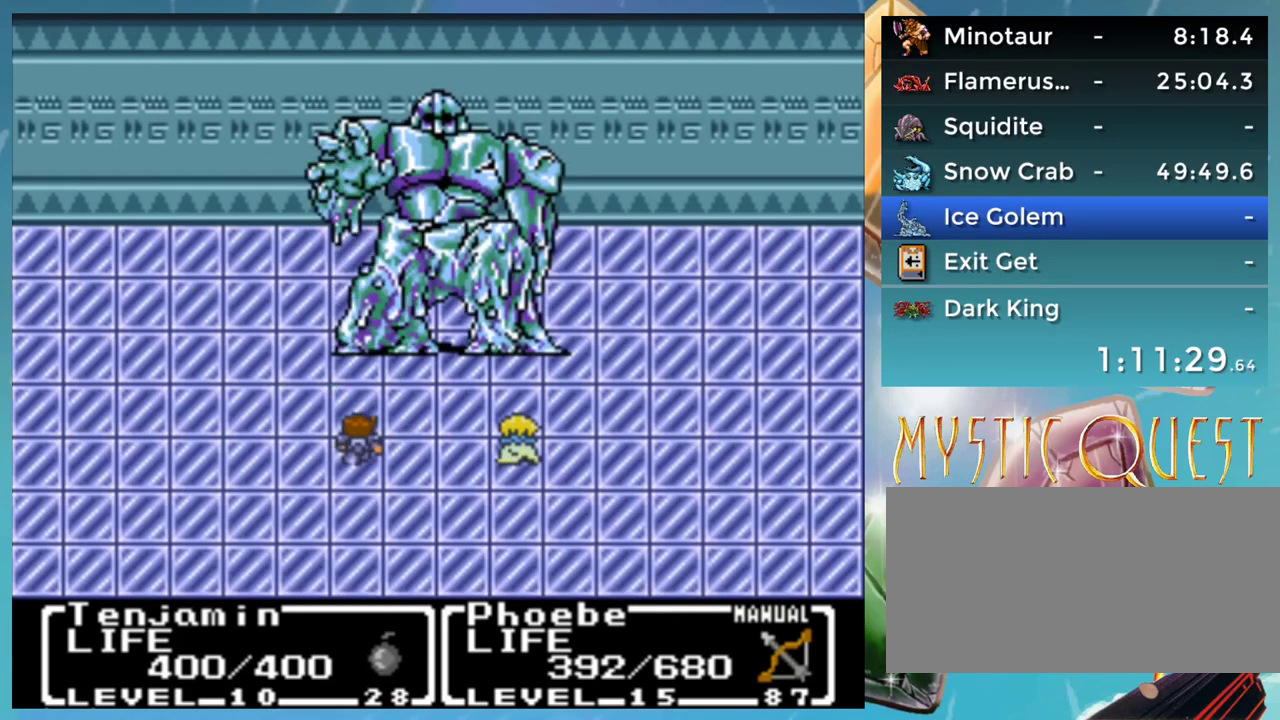
{"buttons": [], "events": [[33, "B", "down"], [100, "A", "down"], [117, "B", "up"], [150, "A", "up"], [183, "B", "down"], [250, "A", "down"], [283, "B", "up"], [300, "A", "up"], [367, "B", "down"], [417, "A", "down"], [450, "B", "up"], [467, "A", "up"]]}
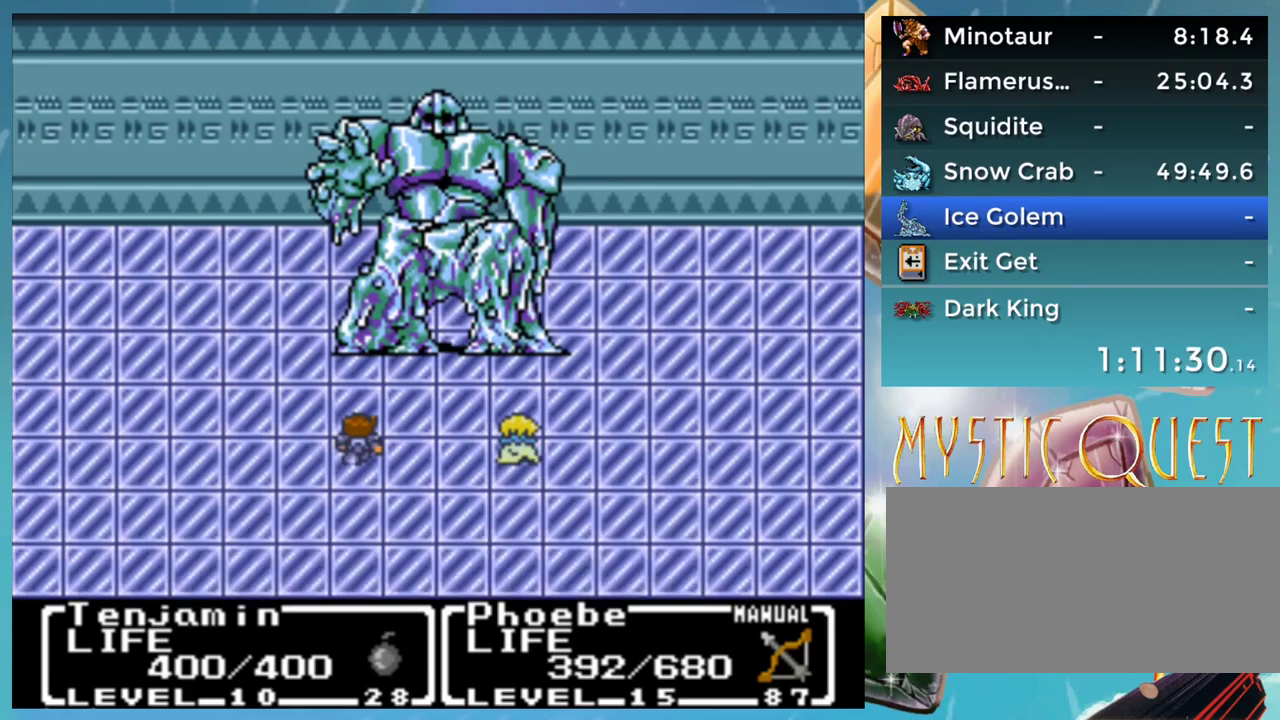
{"buttons": ["B"], "events": [[33, "B", "down"], [83, "A", "down"], [117, "B", "up"], [133, "A", "up"], [200, "B", "down"], [233, "A", "down"], [267, "B", "up"], [283, "A", "up"], [367, "B", "down"], [400, "A", "down"], [417, "B", "up"], [450, "A", "up"], [500, "B", "down"]]}
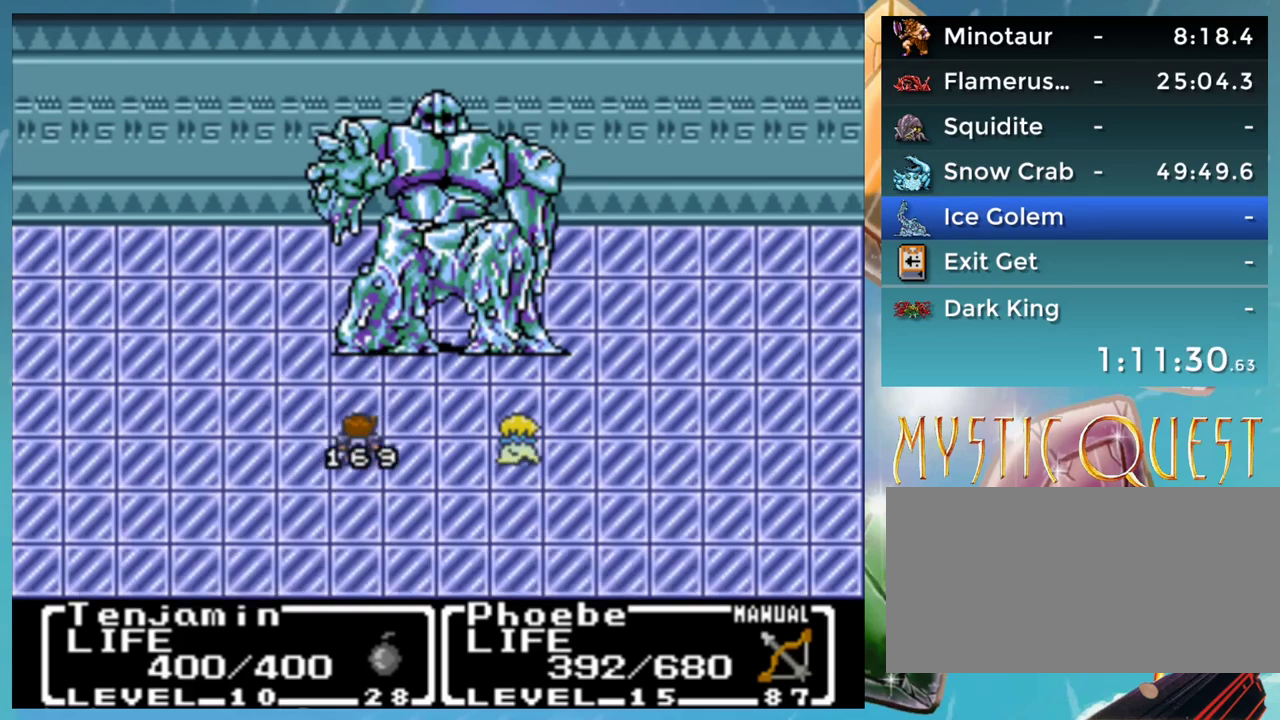
{"buttons": [], "events": [[50, "A", "down"], [100, "B", "up"], [133, "A", "up"]]}